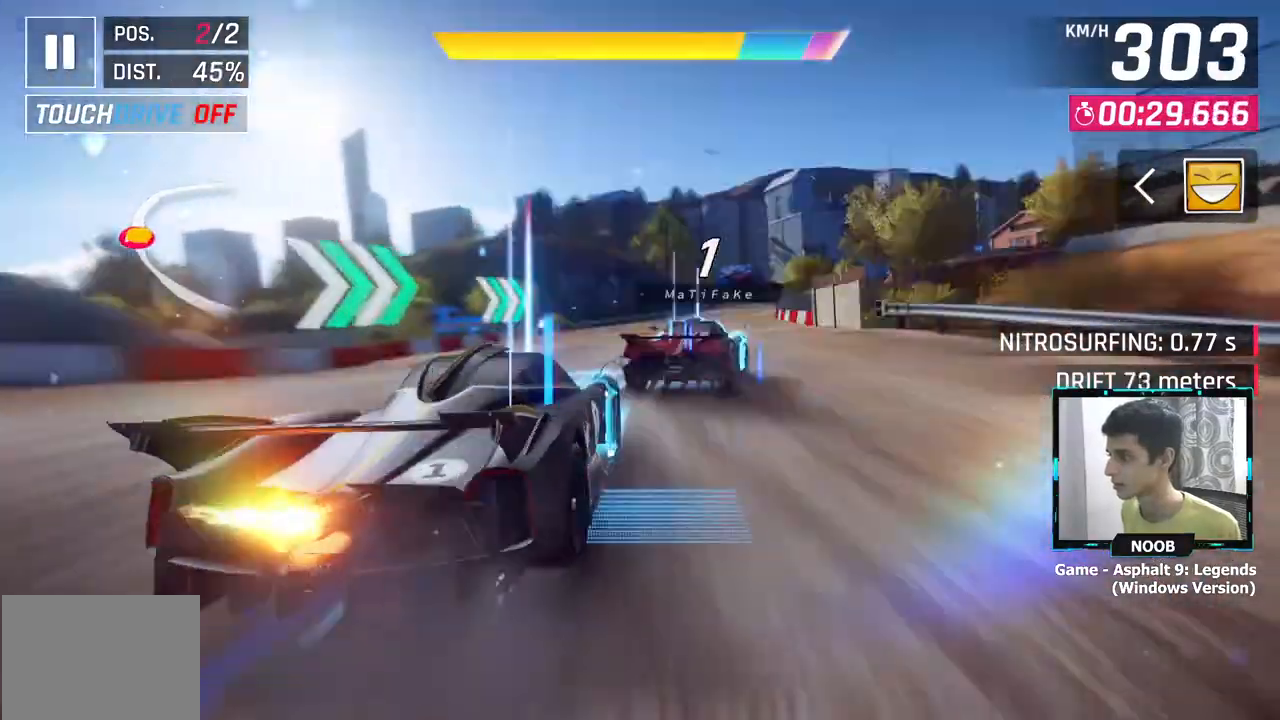
Gameplay with a controller (PlayStation layout); each line is a JSON object with the inputs held at the frame after it. "events" lists button and stick changes between this image and that frame as [ms after this image, input, new state], when the widget could be followed in between.
{"buttons": [], "left_stick": "right", "right_stick": "center", "events": [[50, "CROSS", "up"], [50, "left_stick", "center"], [233, "left_stick", "left"], [300, "left_stick", "center"], [384, "left_stick", "right"]]}
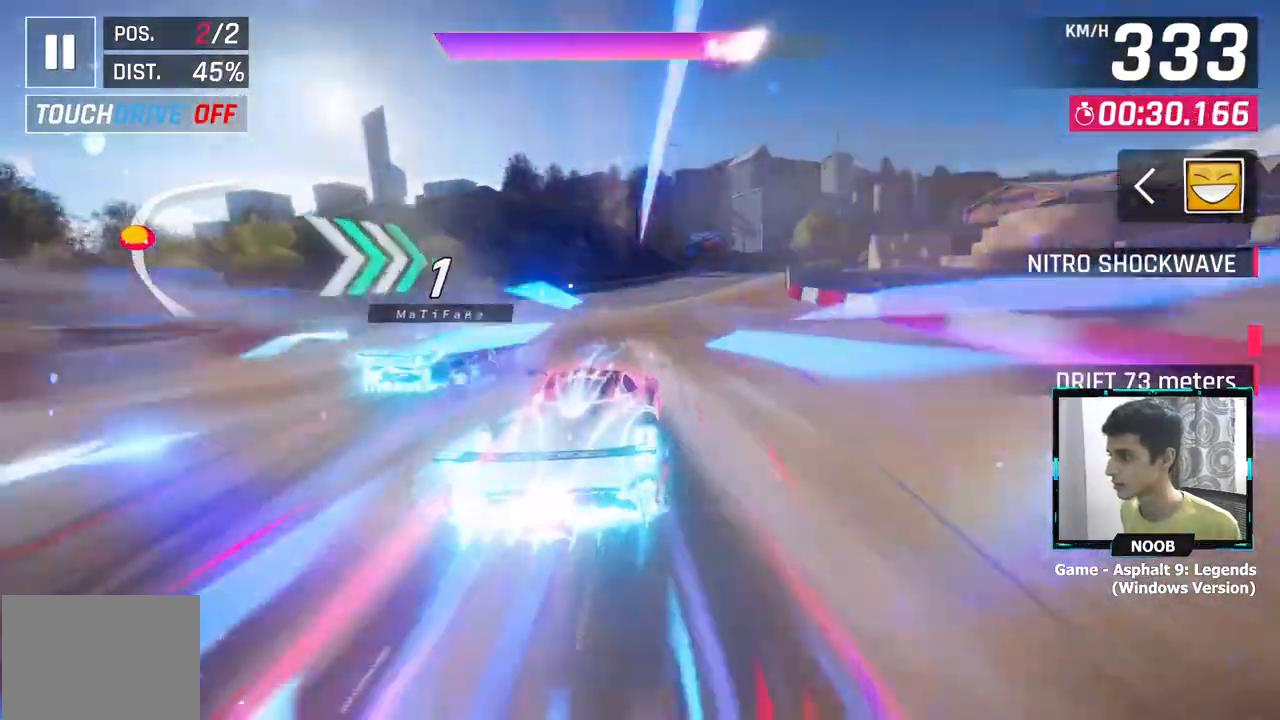
{"buttons": [], "left_stick": "right", "right_stick": "center", "events": []}
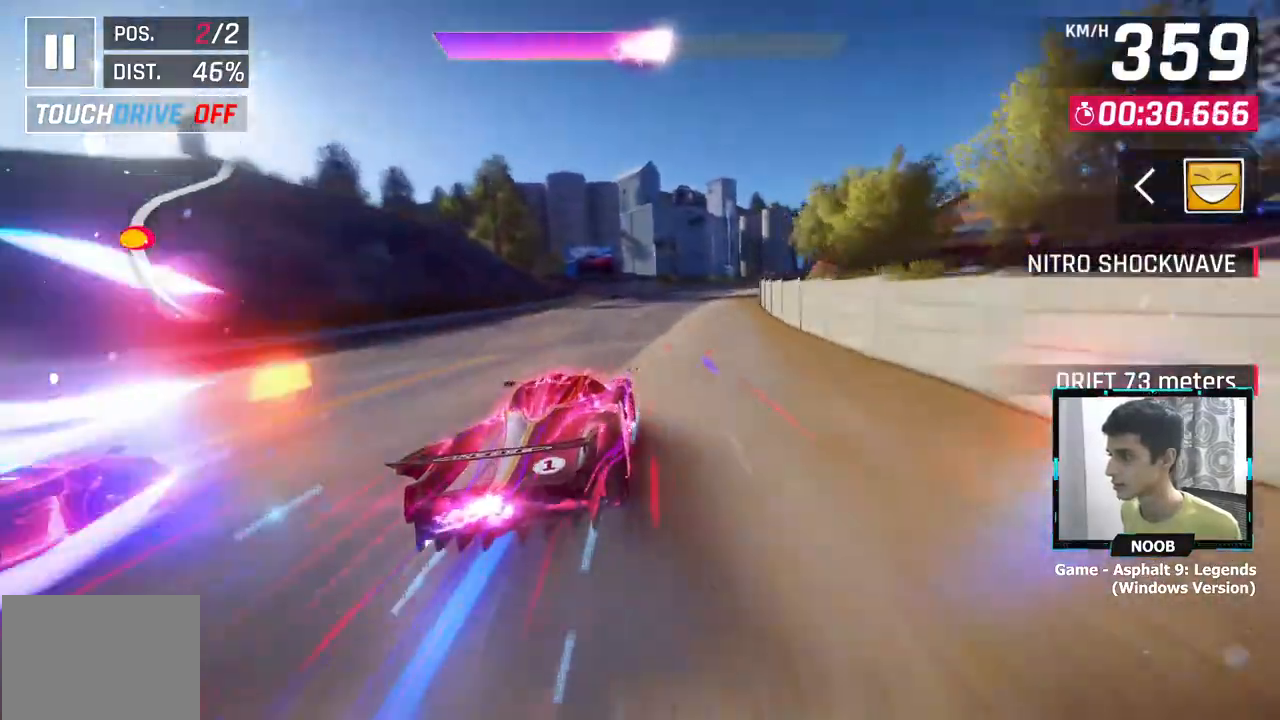
{"buttons": [], "left_stick": "right", "right_stick": "center", "events": []}
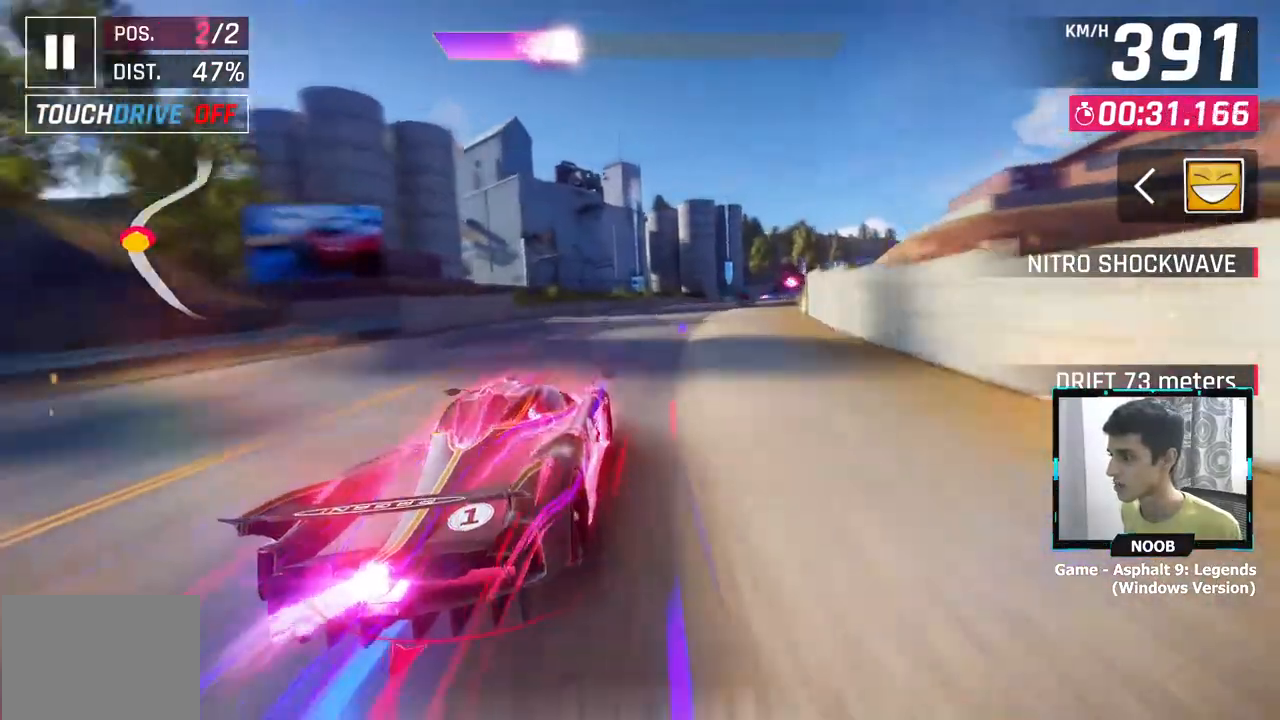
{"buttons": [], "left_stick": "right", "right_stick": "center", "events": [[234, "L1", "down"], [351, "L1", "up"]]}
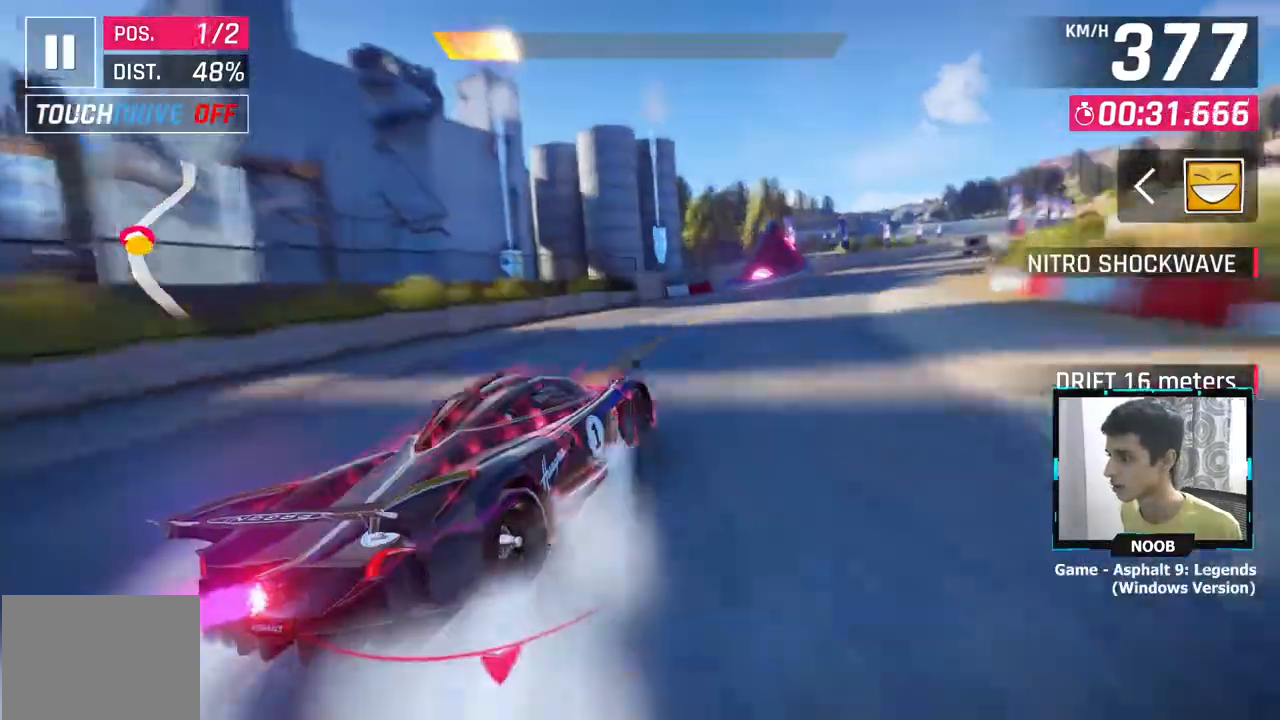
{"buttons": [], "left_stick": "up-left", "right_stick": "center", "events": [[500, "left_stick", "up-left"]]}
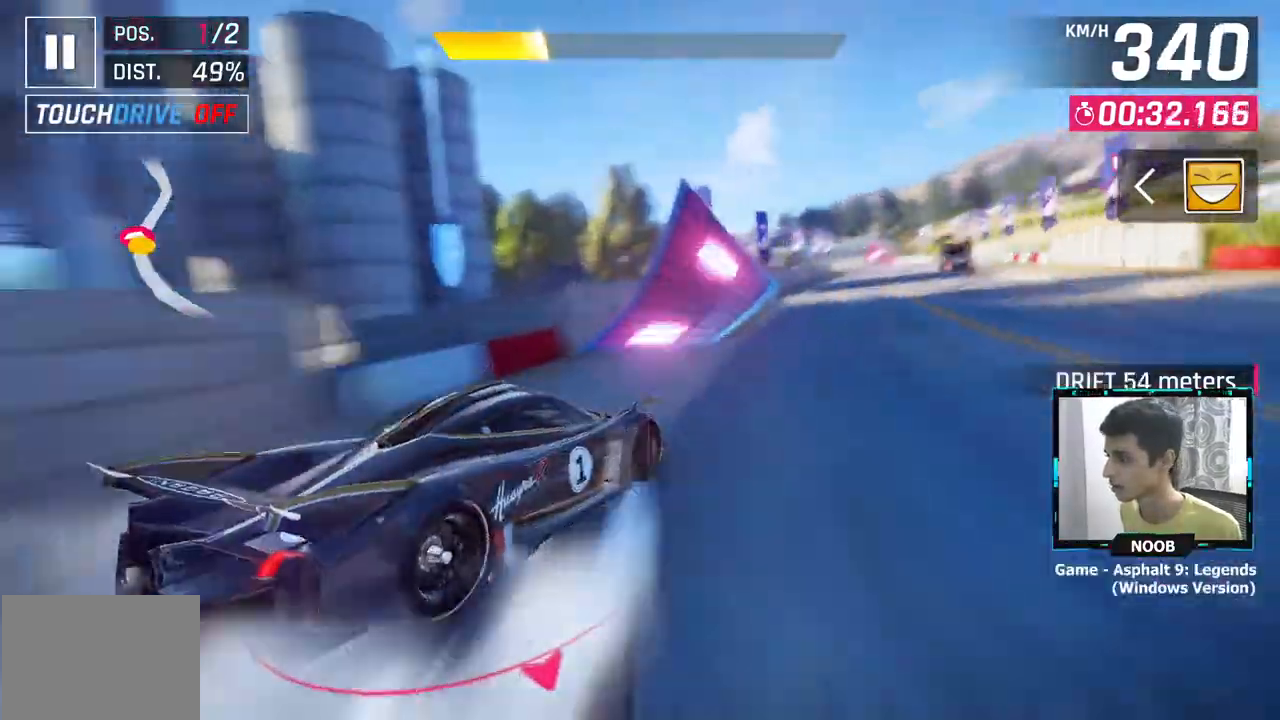
{"buttons": [], "left_stick": "up-right", "right_stick": "center", "events": [[134, "CROSS", "down"], [134, "left_stick", "right"], [184, "CROSS", "up"], [284, "CROSS", "down"], [334, "CROSS", "up"], [417, "CROSS", "down"], [467, "left_stick", "up-right"], [501, "CROSS", "up"]]}
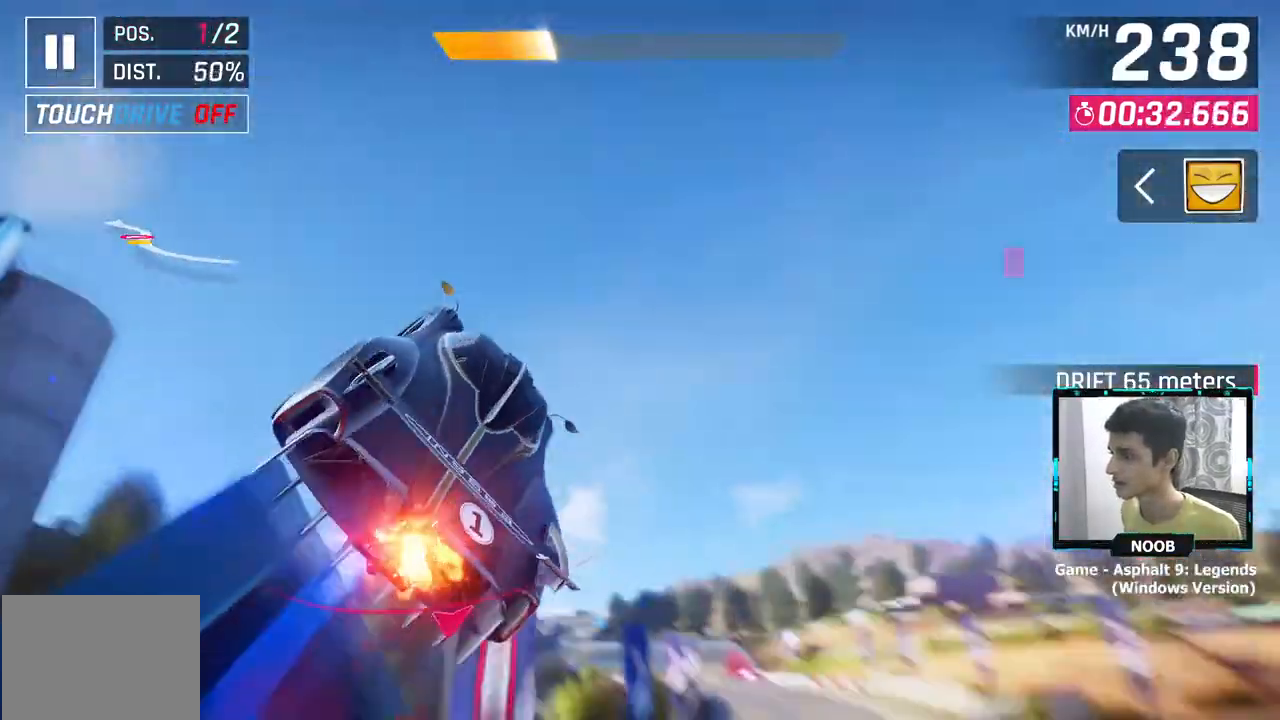
{"buttons": ["CROSS"], "left_stick": "center", "right_stick": "center", "events": [[67, "left_stick", "center"], [100, "CROSS", "down"], [167, "CROSS", "up"], [167, "left_stick", "left"], [233, "left_stick", "center"], [267, "CROSS", "down"], [333, "CROSS", "up"], [417, "CROSS", "down"]]}
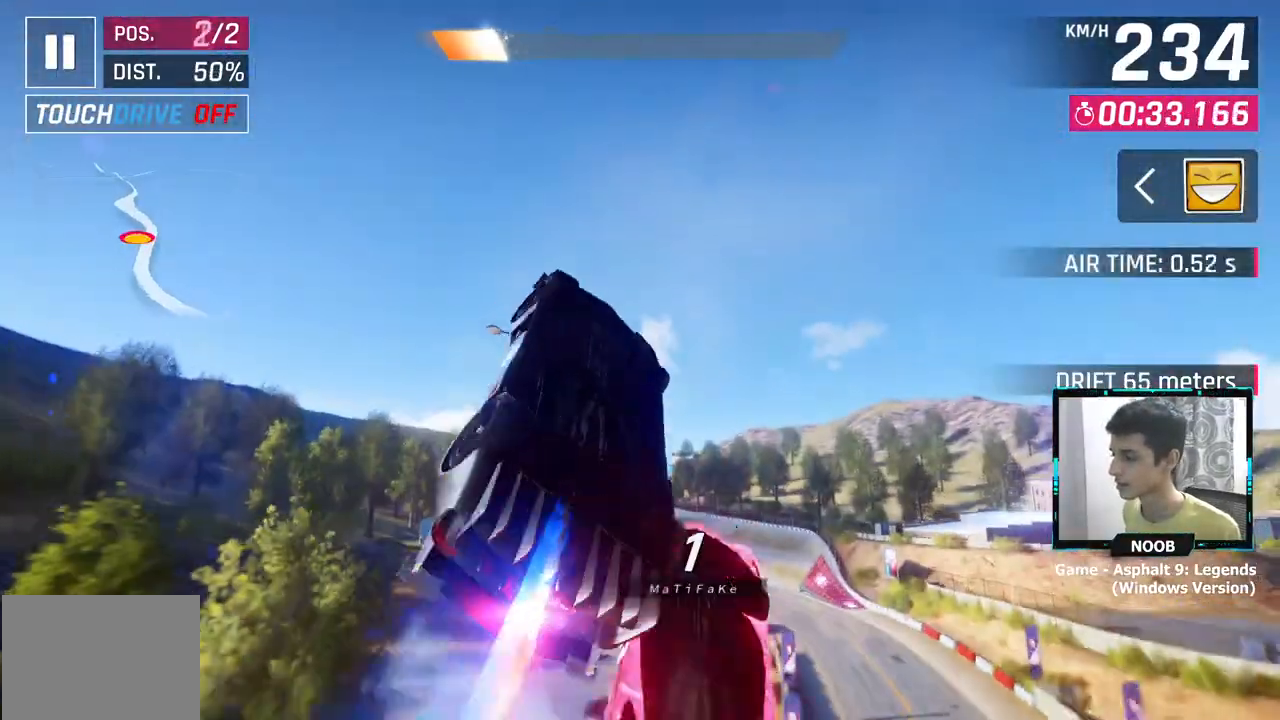
{"buttons": ["CROSS"], "left_stick": "left", "right_stick": "center", "events": [[17, "CROSS", "up"], [84, "CROSS", "down"], [167, "left_stick", "left"], [184, "CROSS", "up"], [251, "CROSS", "down"], [367, "CROSS", "up"], [434, "CROSS", "down"]]}
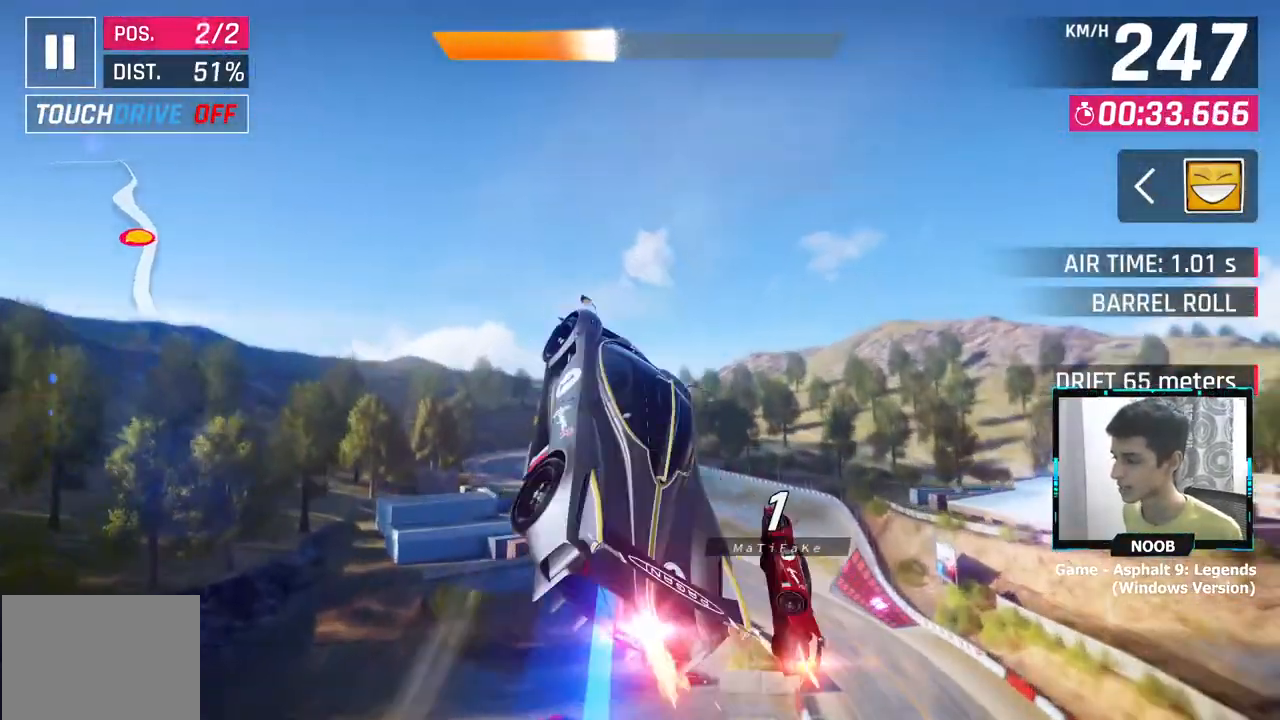
{"buttons": ["CROSS"], "left_stick": "left", "right_stick": "center", "events": [[33, "CROSS", "up"], [100, "CROSS", "down"], [183, "CROSS", "up"], [283, "CROSS", "down"], [384, "CROSS", "up"], [450, "CROSS", "down"]]}
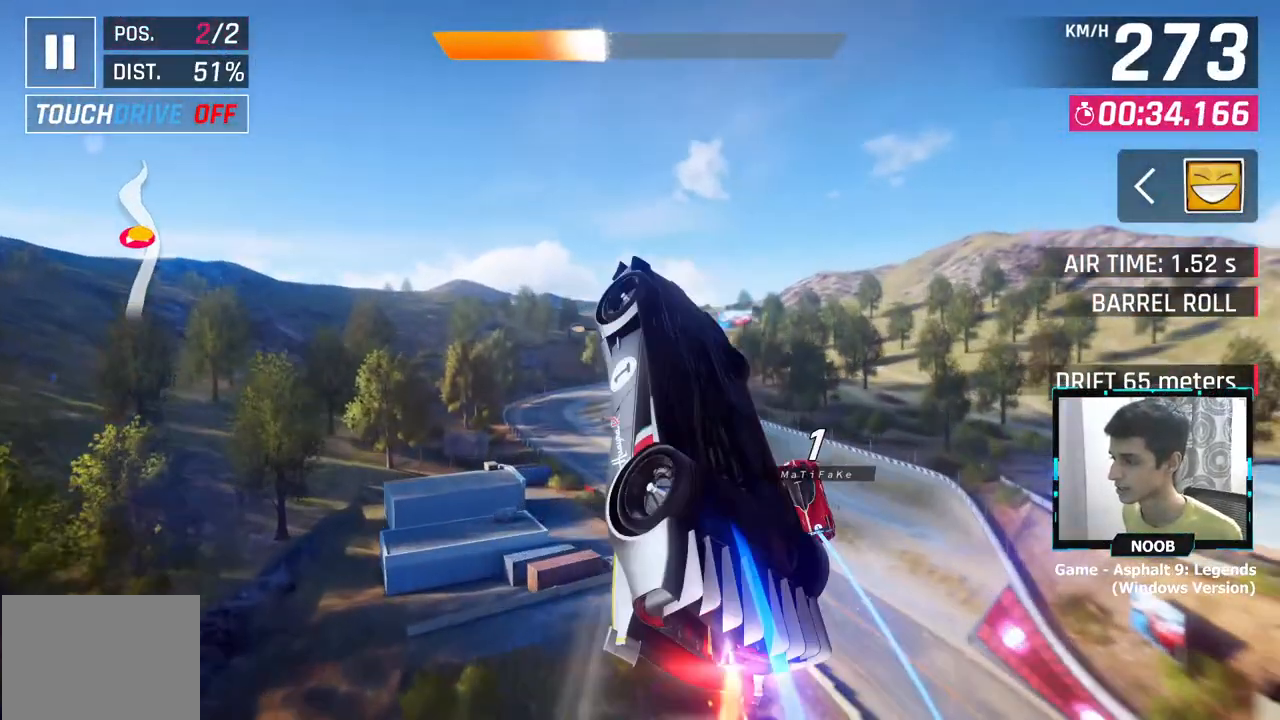
{"buttons": ["CROSS"], "left_stick": "center", "right_stick": "center", "events": [[34, "CROSS", "up"], [117, "CROSS", "down"], [201, "CROSS", "up"], [201, "left_stick", "center"], [284, "CROSS", "down"], [284, "left_stick", "left"], [401, "CROSS", "up"], [484, "CROSS", "down"], [484, "left_stick", "center"]]}
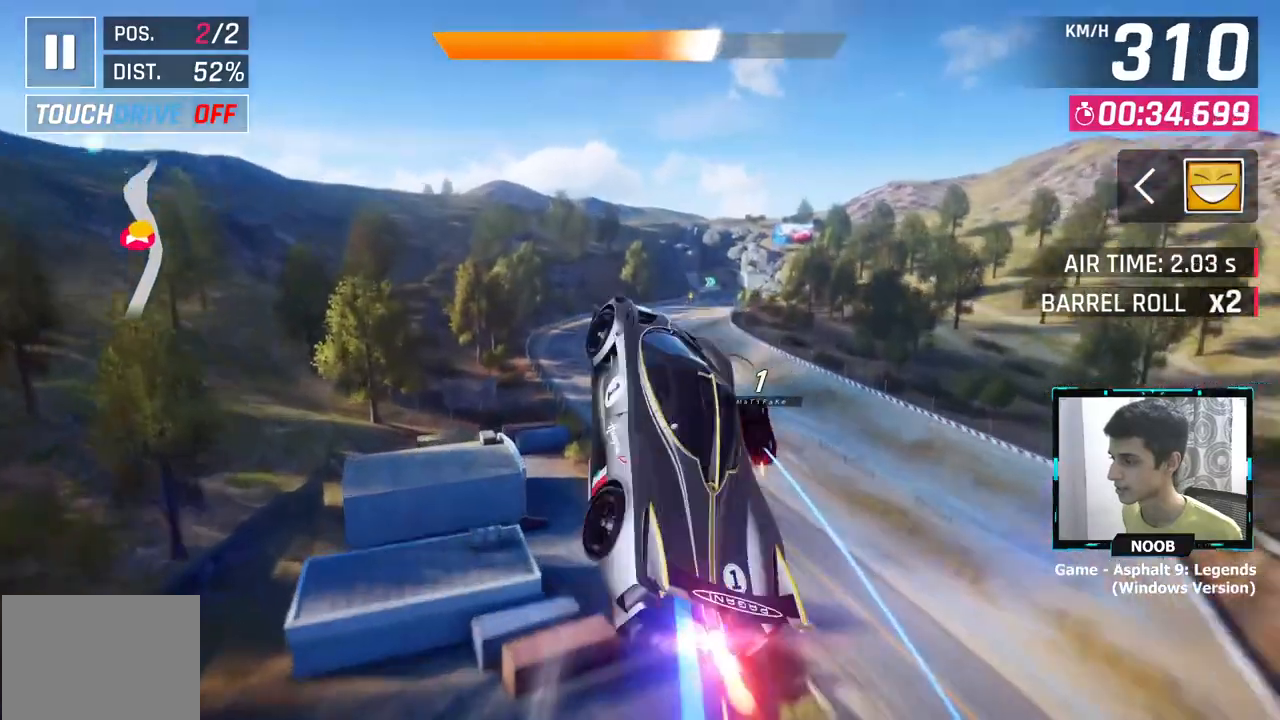
{"buttons": ["CROSS"], "left_stick": "center", "right_stick": "center", "events": [[17, "left_stick", "left"], [67, "CROSS", "up"], [133, "CROSS", "down"], [217, "left_stick", "center"], [233, "CROSS", "up"], [317, "CROSS", "down"], [400, "CROSS", "up"], [500, "CROSS", "down"]]}
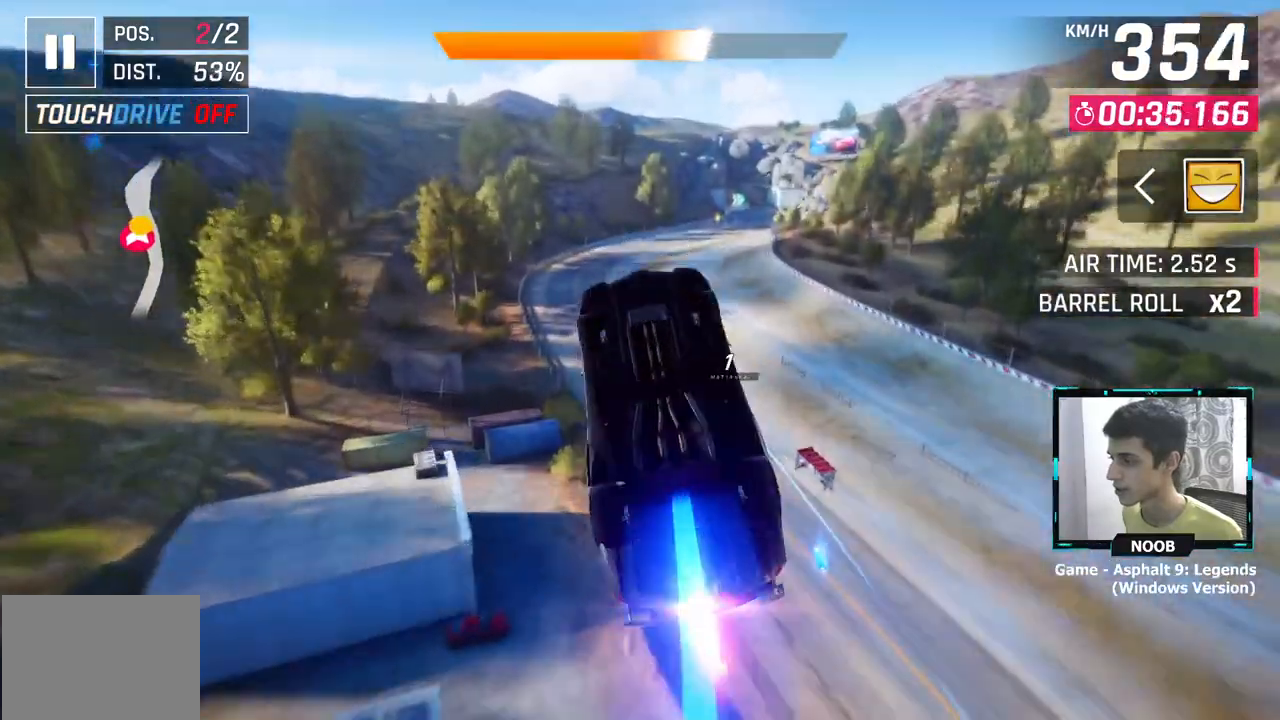
{"buttons": [], "left_stick": "right", "right_stick": "center", "events": [[67, "CROSS", "up"], [150, "CROSS", "down"], [251, "L1", "down"], [267, "CROSS", "up"], [351, "left_stick", "right"], [401, "L1", "up"]]}
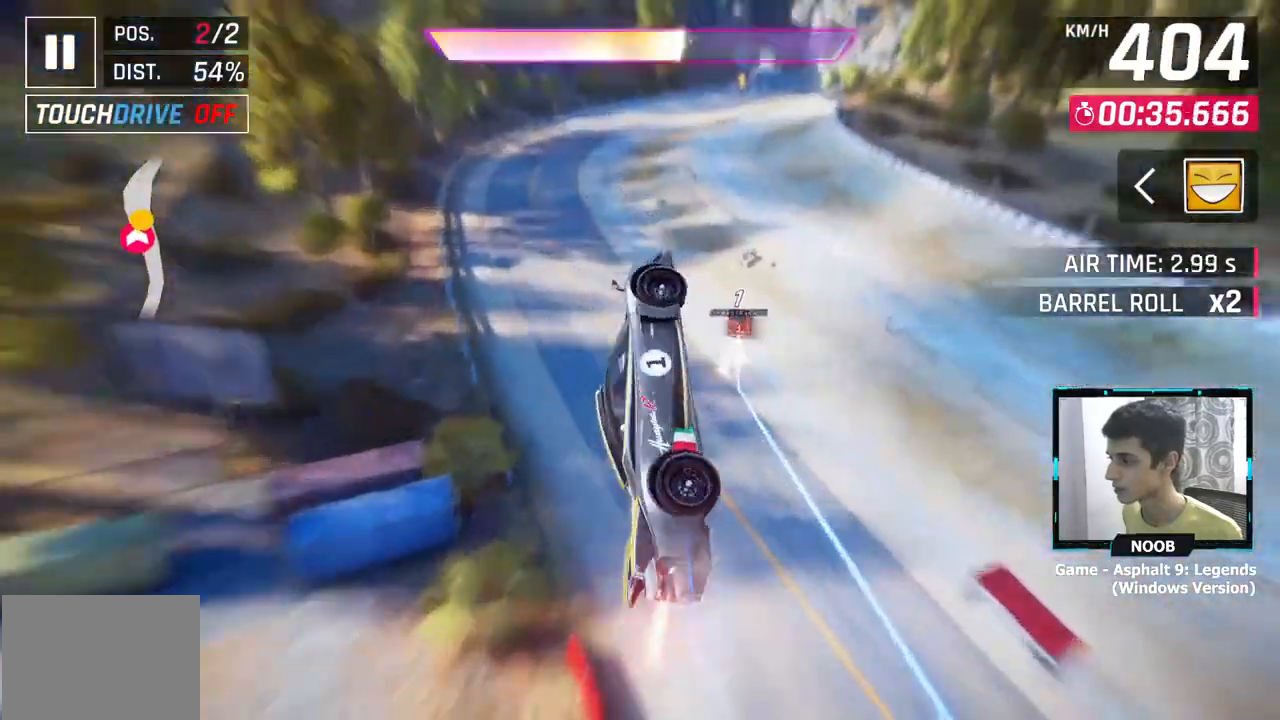
{"buttons": ["CROSS"], "left_stick": "right", "right_stick": "center", "events": [[183, "CROSS", "down"], [450, "CROSS", "up"], [500, "CROSS", "down"]]}
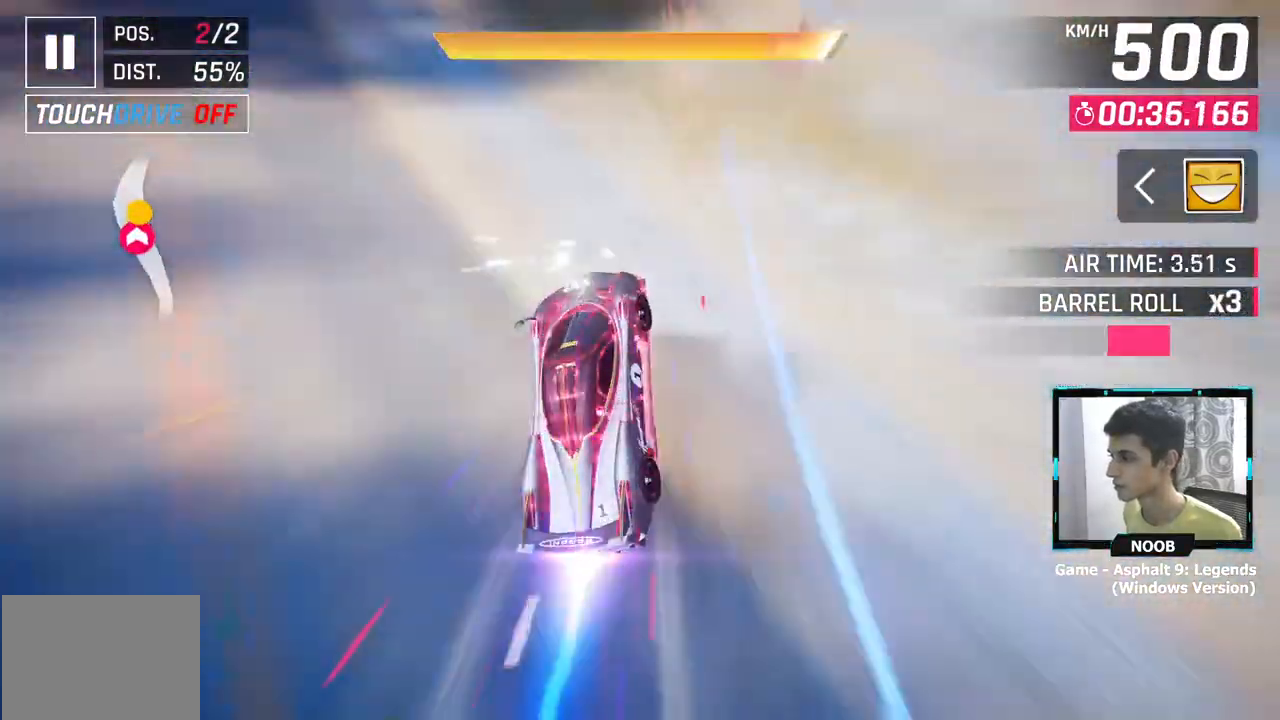
{"buttons": [], "left_stick": "center", "right_stick": "center", "events": [[117, "CROSS", "up"], [167, "left_stick", "center"]]}
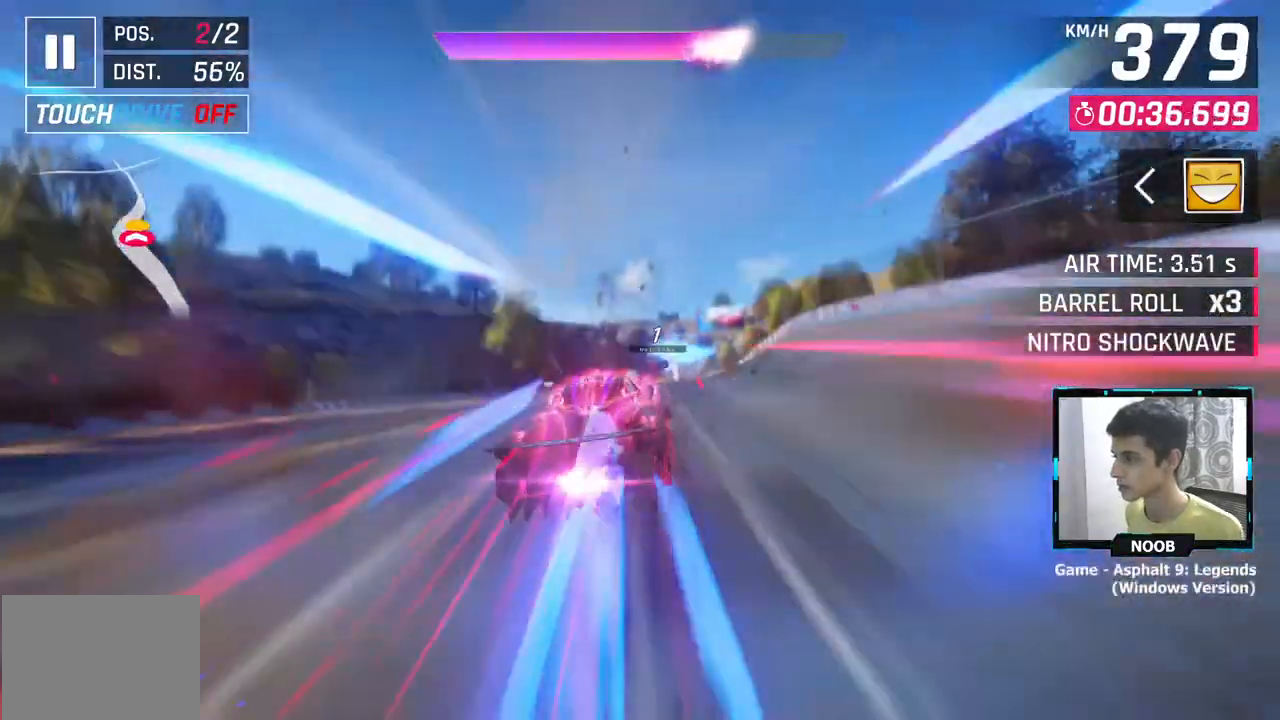
{"buttons": [], "left_stick": "center", "right_stick": "center", "events": [[17, "left_stick", "up-right"], [283, "left_stick", "center"]]}
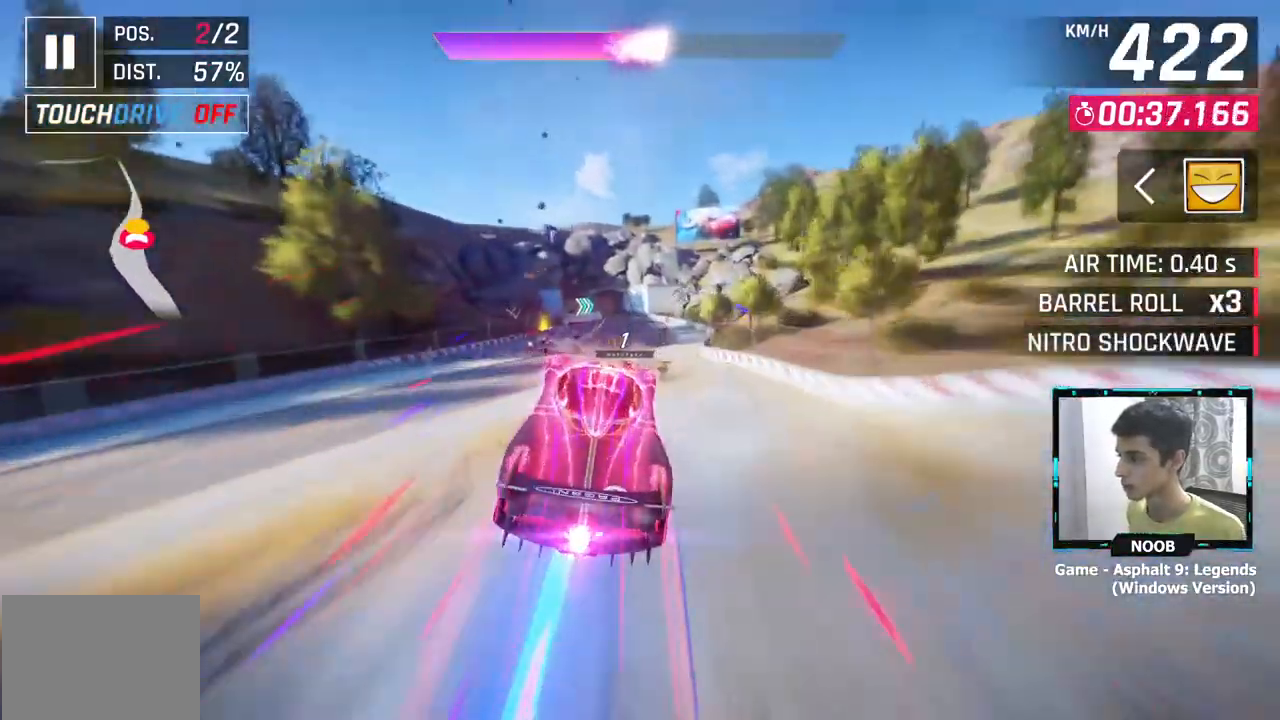
{"buttons": [], "left_stick": "left", "right_stick": "center", "events": [[117, "left_stick", "left"]]}
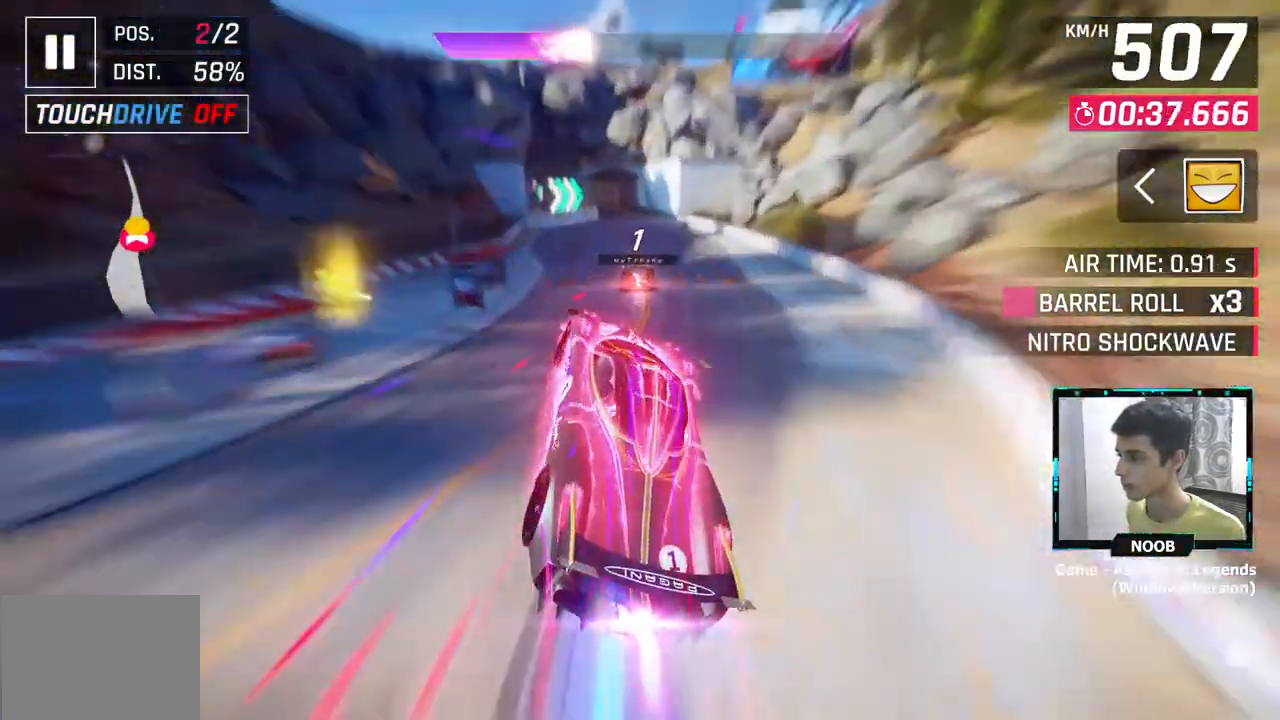
{"buttons": ["L1"], "left_stick": "left", "right_stick": "center", "events": [[167, "L1", "down"], [233, "CROSS", "down"], [267, "L1", "up"], [333, "CROSS", "up"], [500, "L1", "down"]]}
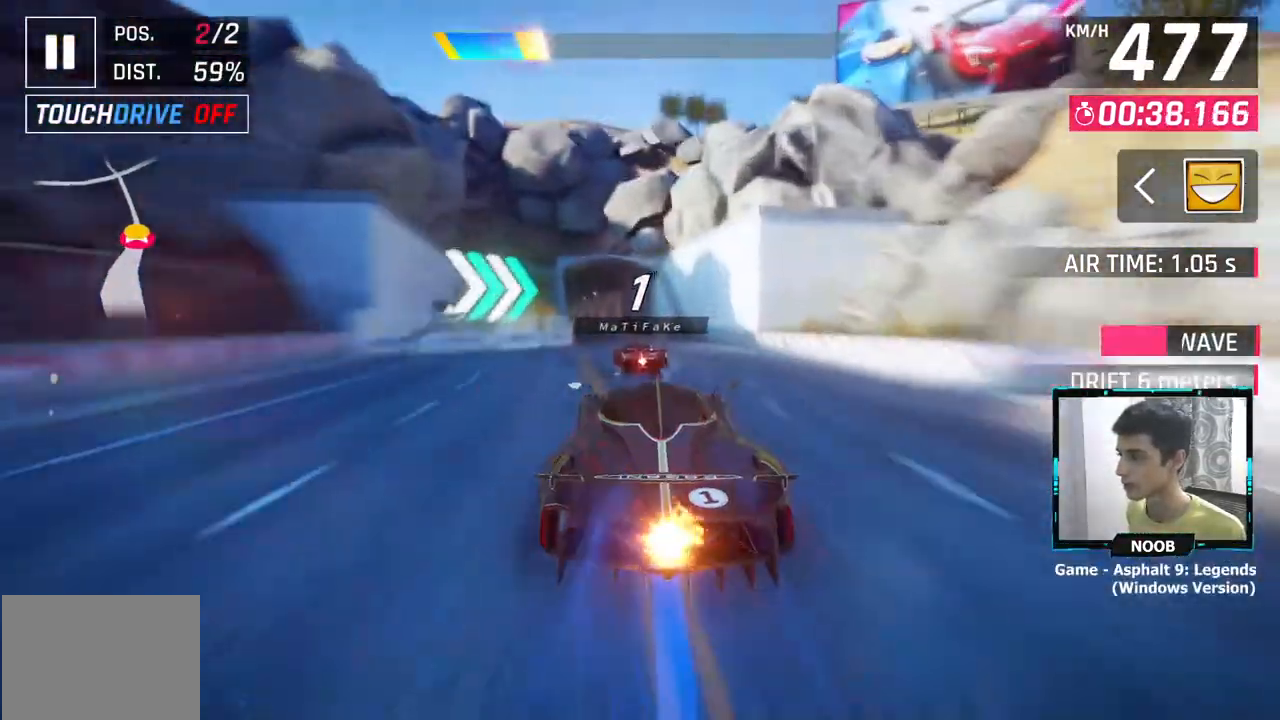
{"buttons": [], "left_stick": "left", "right_stick": "center", "events": [[84, "L1", "up"], [100, "CROSS", "down"], [201, "CROSS", "up"]]}
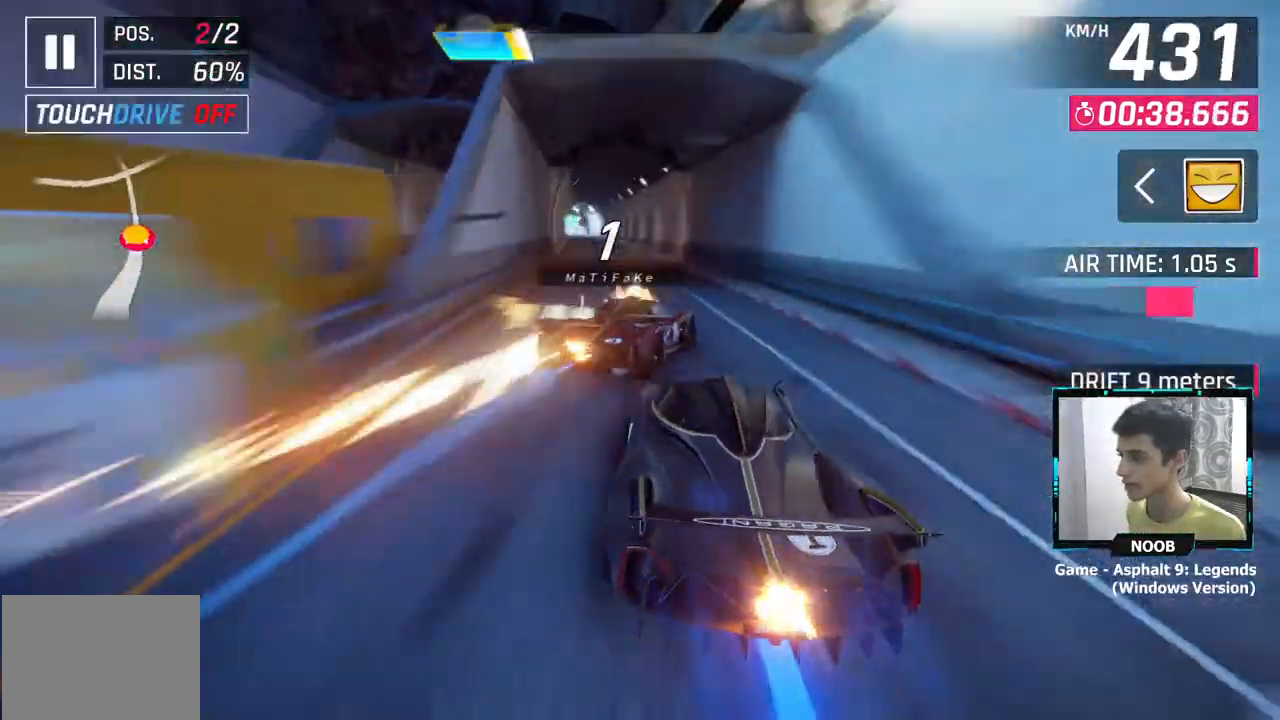
{"buttons": [], "left_stick": "left", "right_stick": "center", "events": [[50, "left_stick", "center"], [167, "L1", "down"], [250, "CROSS", "down"], [250, "L1", "up"], [333, "CROSS", "up"], [384, "left_stick", "left"]]}
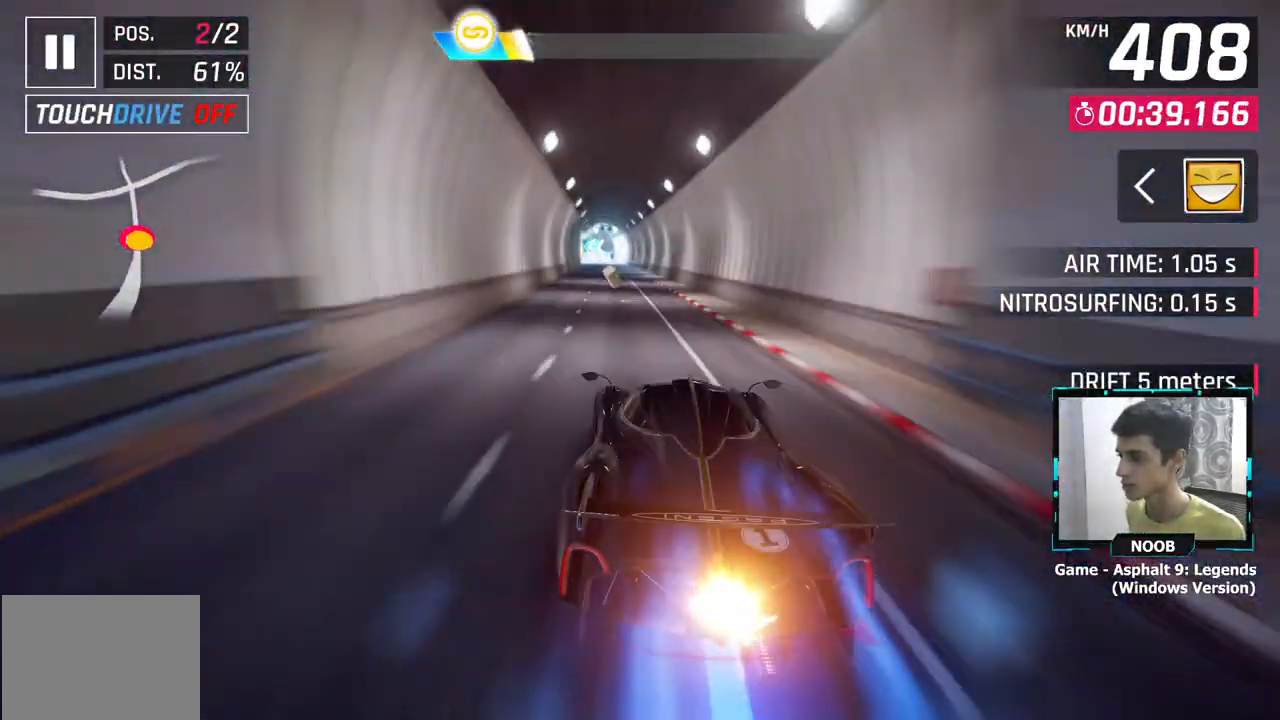
{"buttons": ["L1"], "left_stick": "center", "right_stick": "center", "events": [[351, "left_stick", "center"], [417, "L1", "down"]]}
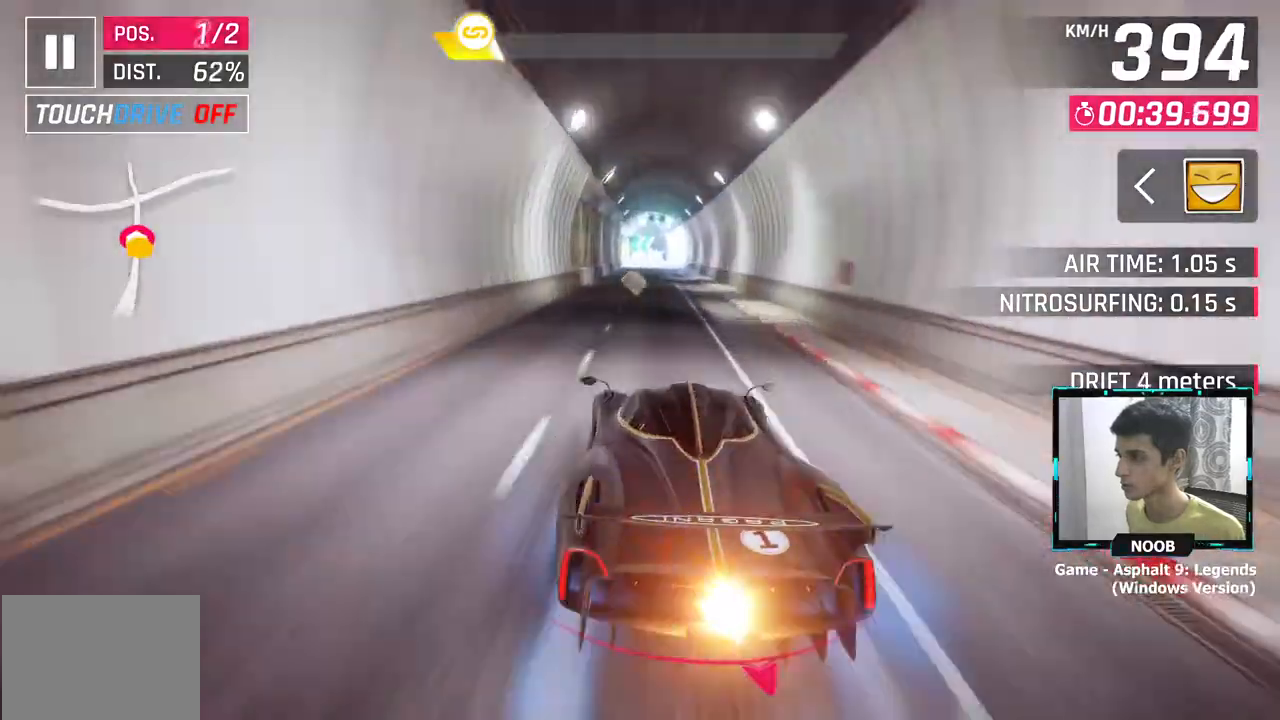
{"buttons": ["L1"], "left_stick": "center", "right_stick": "center", "events": [[16, "L1", "up"], [500, "L1", "down"]]}
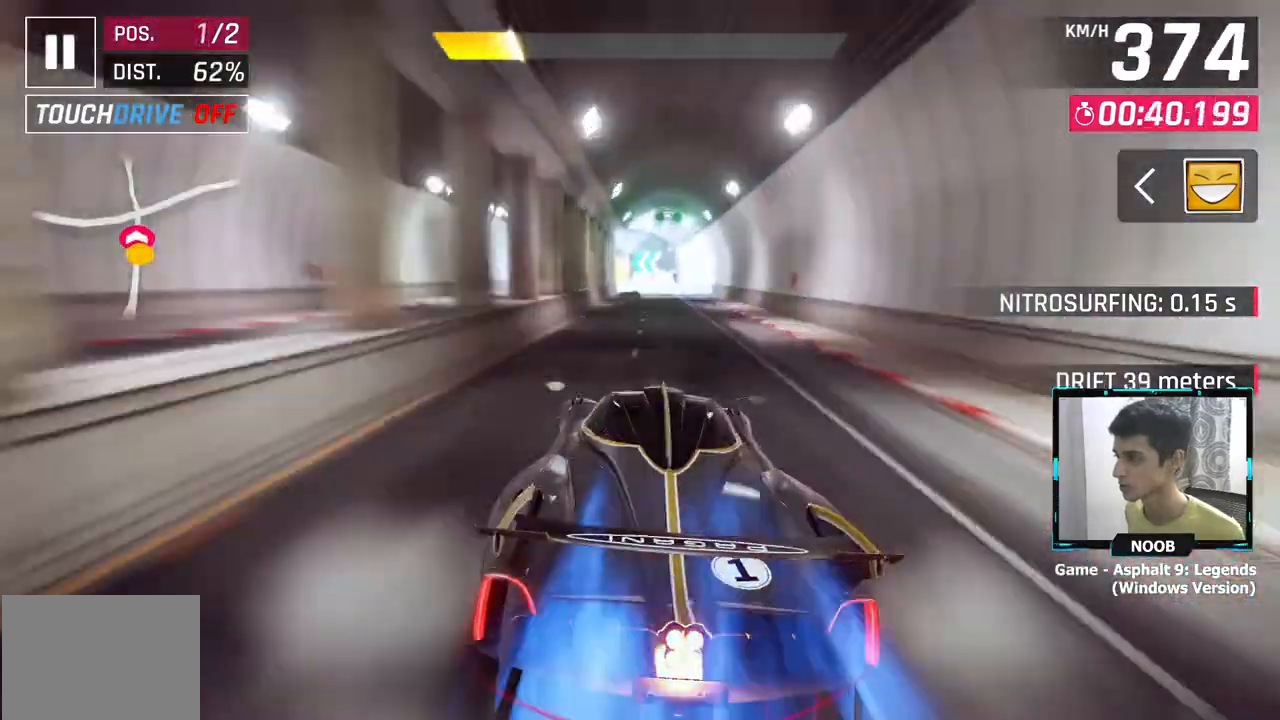
{"buttons": [], "left_stick": "center", "right_stick": "center", "events": [[84, "L1", "up"], [267, "CROSS", "down"], [351, "CROSS", "up"]]}
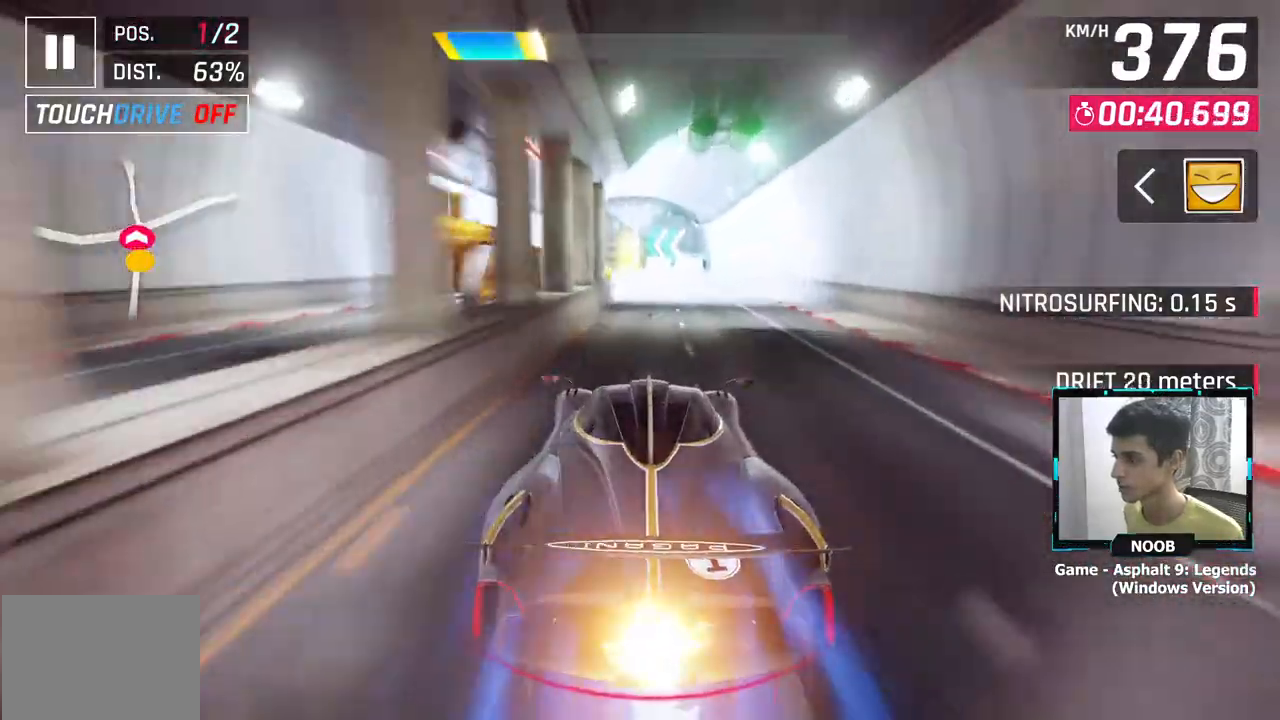
{"buttons": ["CROSS"], "left_stick": "left", "right_stick": "center", "events": [[117, "left_stick", "left"], [450, "CROSS", "down"]]}
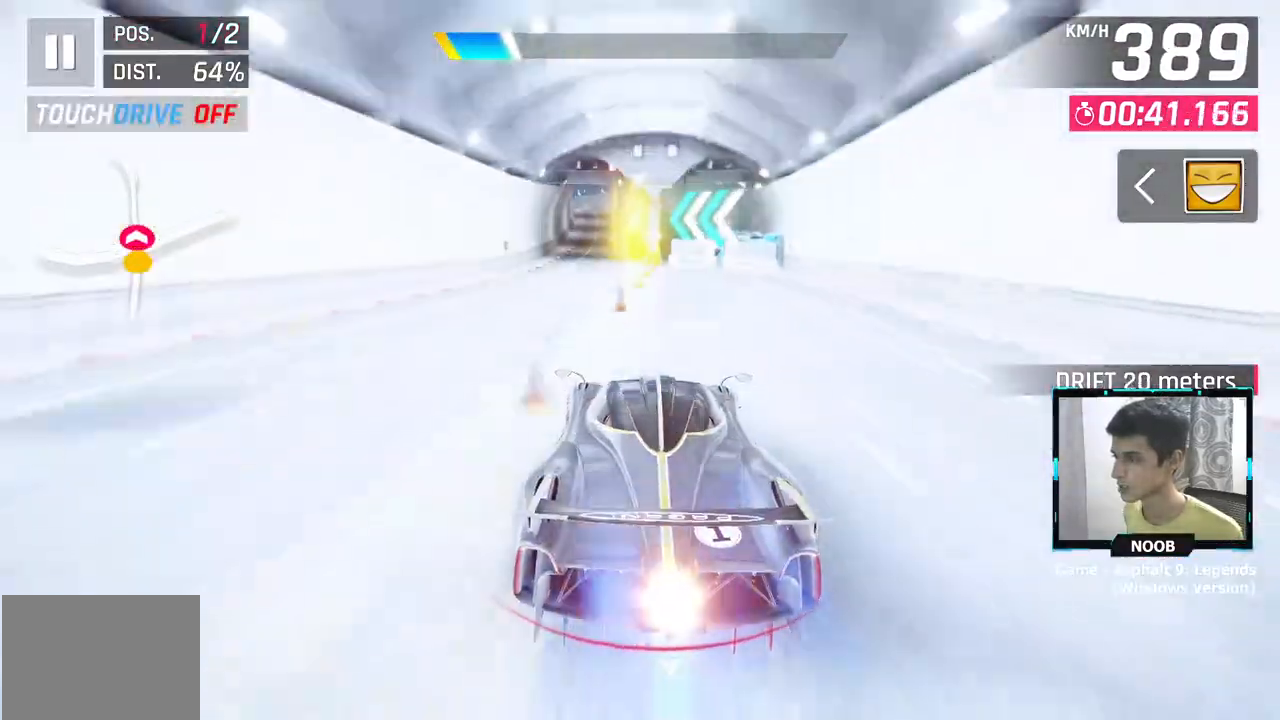
{"buttons": [], "left_stick": "center", "right_stick": "center", "events": [[201, "left_stick", "center"], [334, "L1", "down"], [451, "L1", "up"], [501, "CROSS", "up"]]}
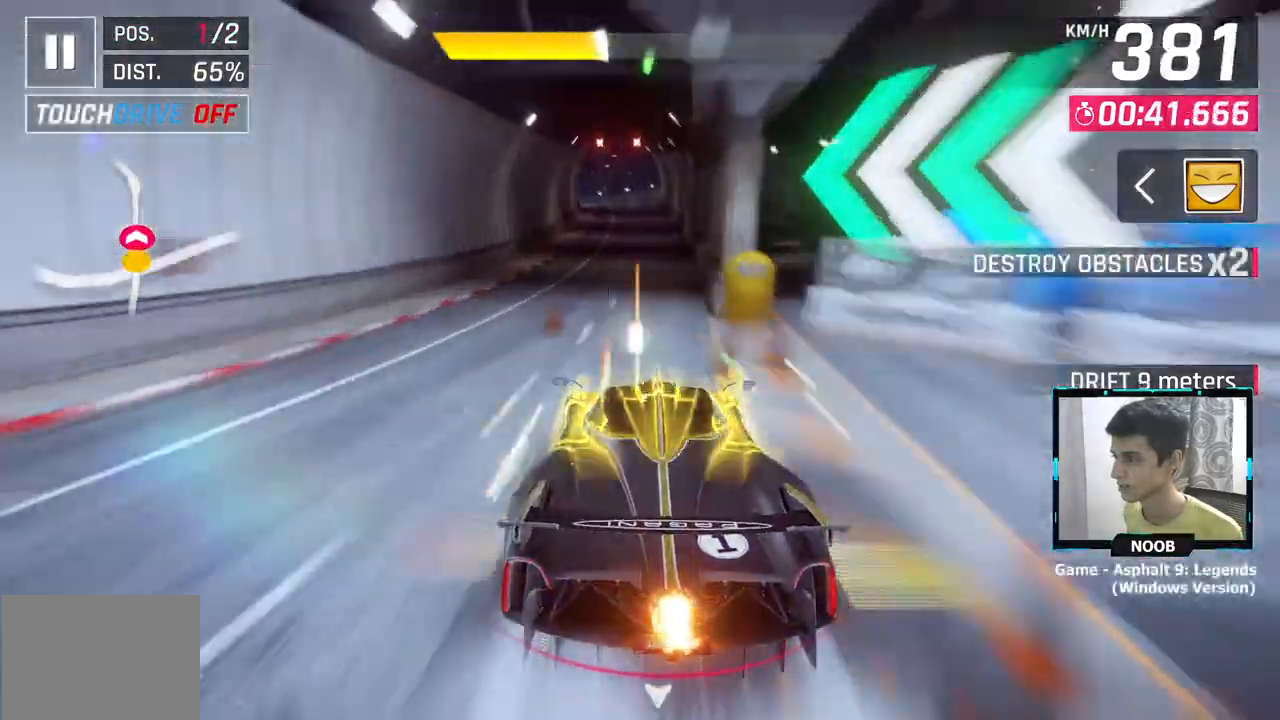
{"buttons": [], "left_stick": "left", "right_stick": "center", "events": [[367, "CROSS", "down"], [417, "CROSS", "up"], [467, "left_stick", "left"]]}
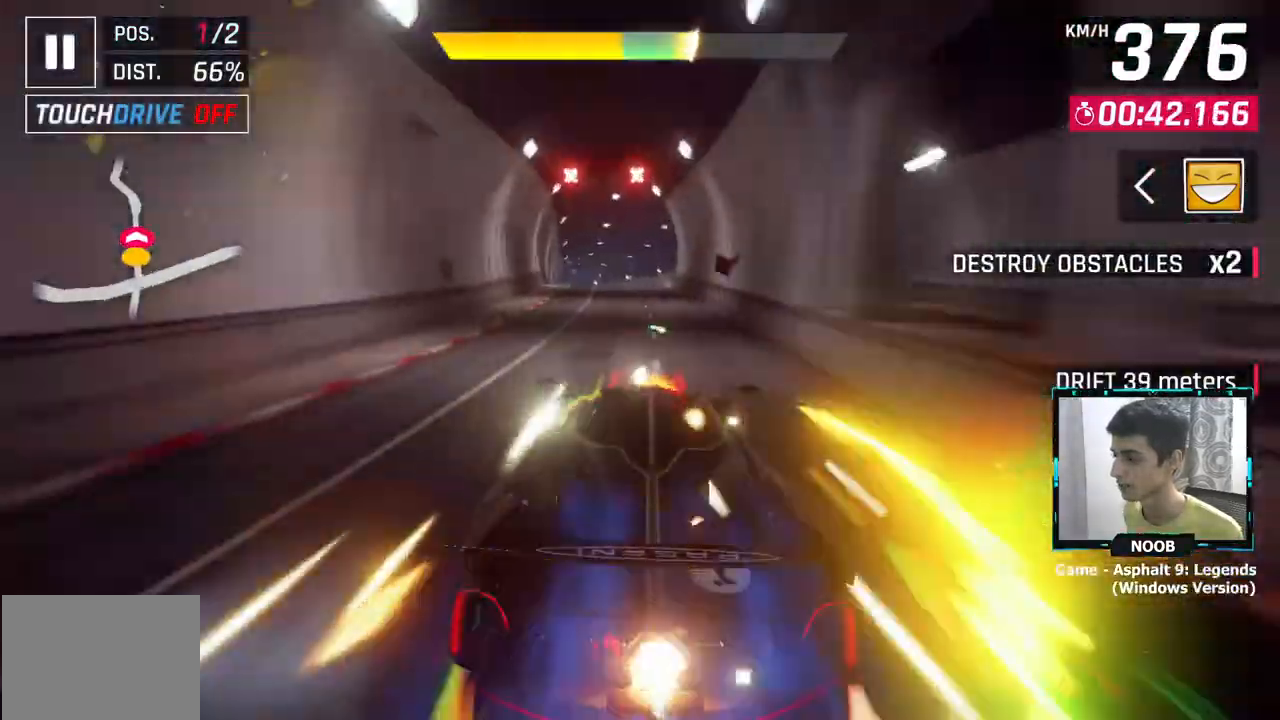
{"buttons": [], "left_stick": "left", "right_stick": "center", "events": []}
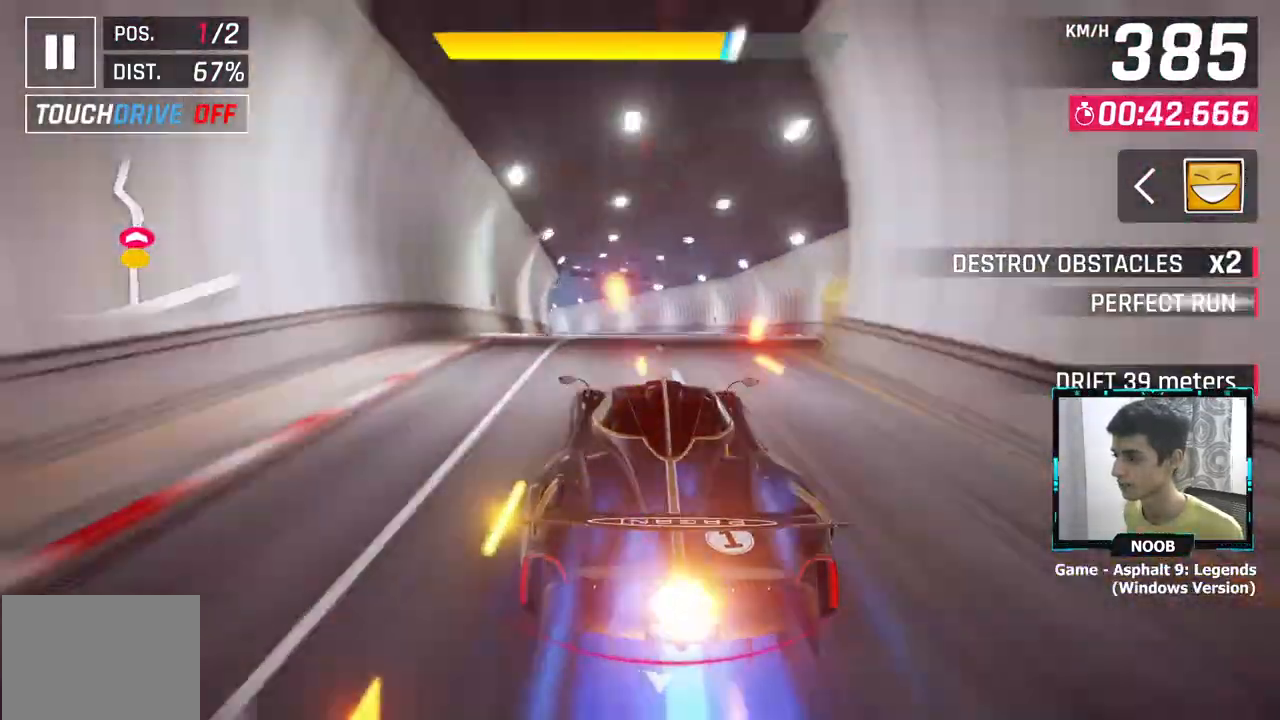
{"buttons": [], "left_stick": "left", "right_stick": "center", "events": [[34, "CROSS", "down"], [100, "CROSS", "up"]]}